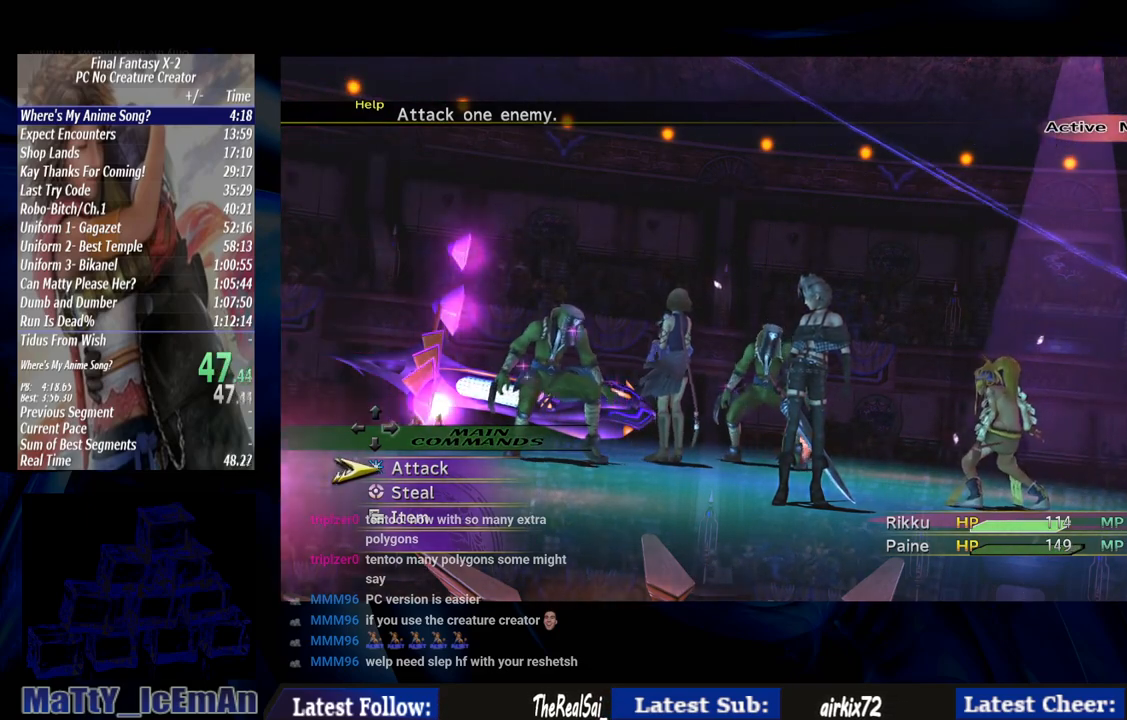
Gameplay with a controller (PlayStation layout); each line is a JSON object with the inputs held at the frame after it. "events" lists button and stick changes between this image and that frame as [ms after this image, input, new state], when the widget could be followed in between. Not read: L2 L3 R3.
{"buttons": ["CROSS"], "left_stick": "center", "right_stick": "center", "events": [[383, "CROSS", "down"]]}
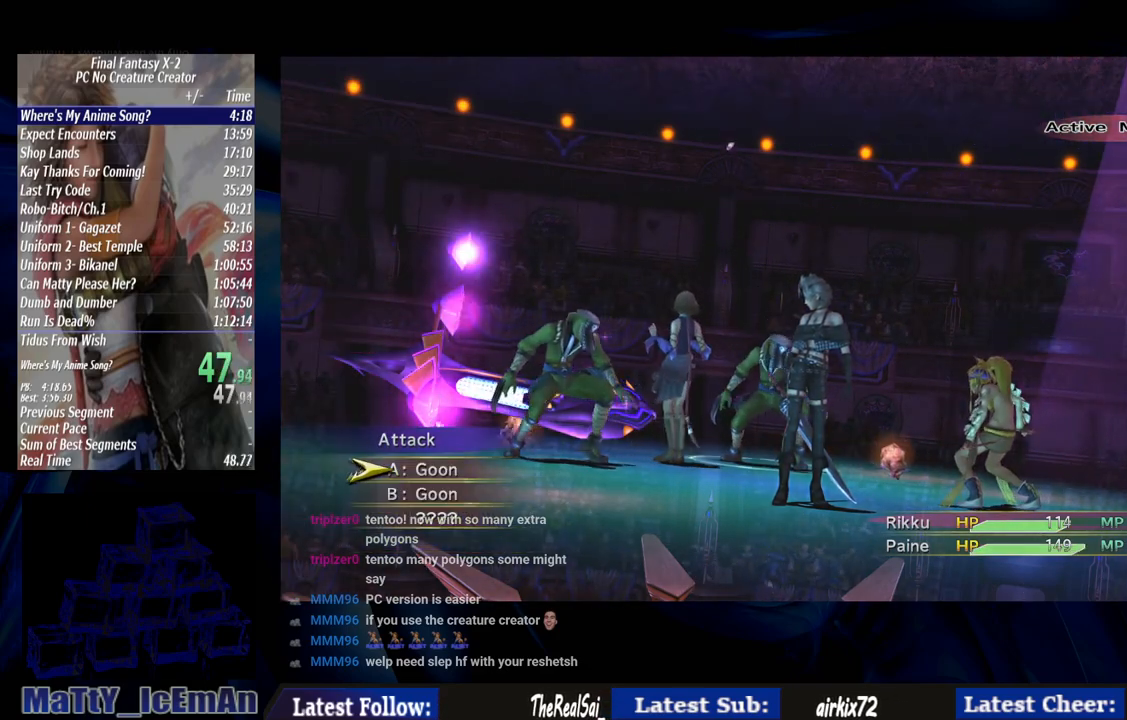
{"buttons": [], "left_stick": "center", "right_stick": "center", "events": [[17, "CROSS", "up"], [150, "DPAD_UP", "down"], [217, "CROSS", "down"], [250, "DPAD_UP", "up"], [317, "CROSS", "up"]]}
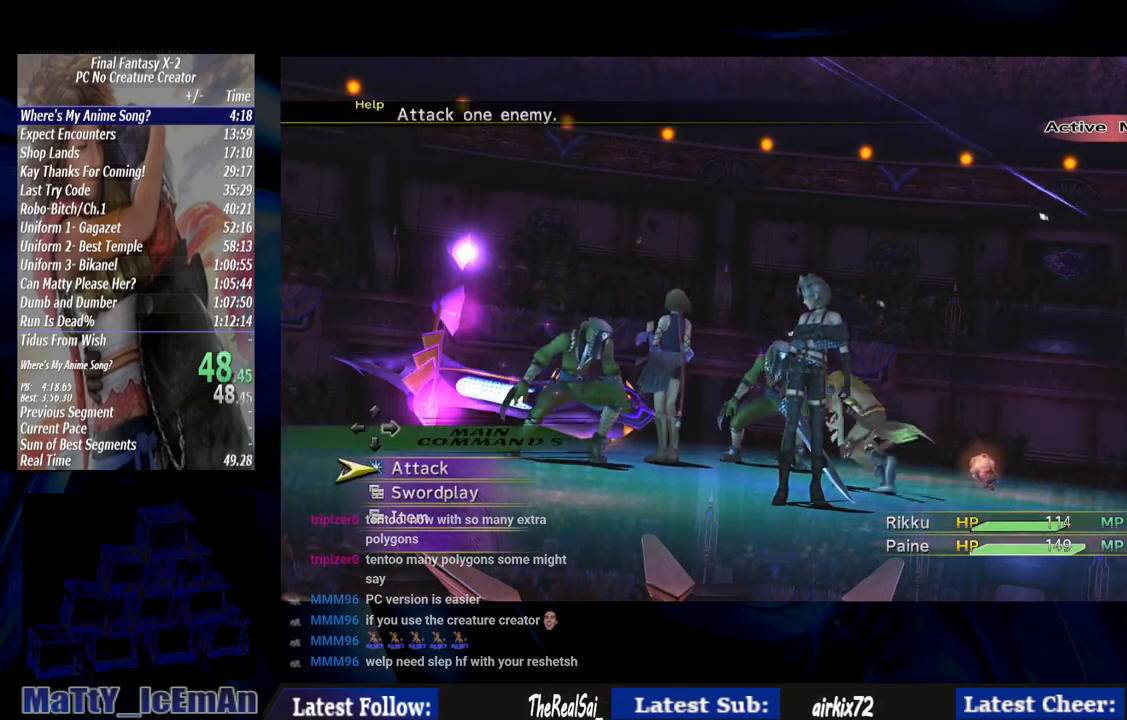
{"buttons": ["DPAD_UP"], "left_stick": "center", "right_stick": "center", "events": [[350, "CROSS", "down"], [450, "CROSS", "up"], [450, "DPAD_UP", "down"]]}
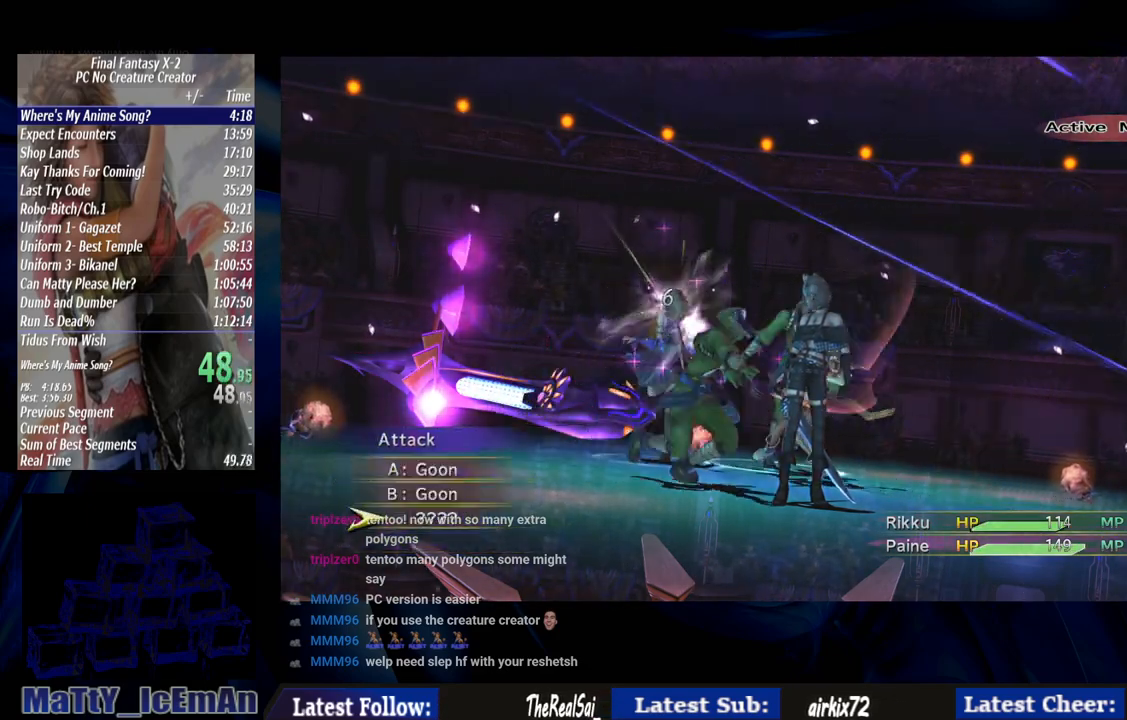
{"buttons": [], "left_stick": "center", "right_stick": "center", "events": [[50, "CROSS", "down"], [50, "DPAD_UP", "up"], [117, "CROSS", "up"]]}